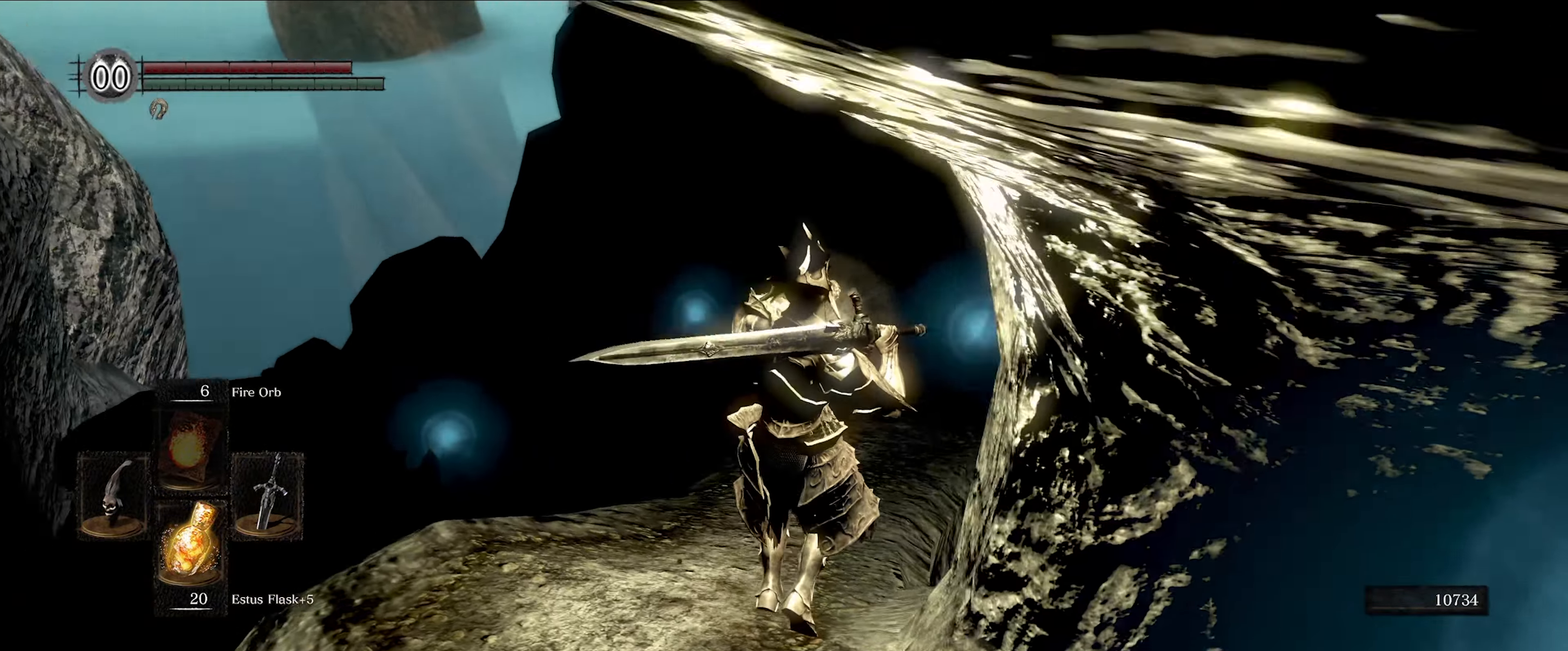
Gameplay with a controller (Xbox layout); each line is a JSON object with the inputs held at the frame after it. "events" lists button and stick changes between this image and that frame as [ms after this image, input, new state], when the widget could be followed in between. Not read: L3 R3.
{"buttons": ["L1"], "left_stick": "up", "right_stick": "center", "events": [[334, "right_stick", "center"]]}
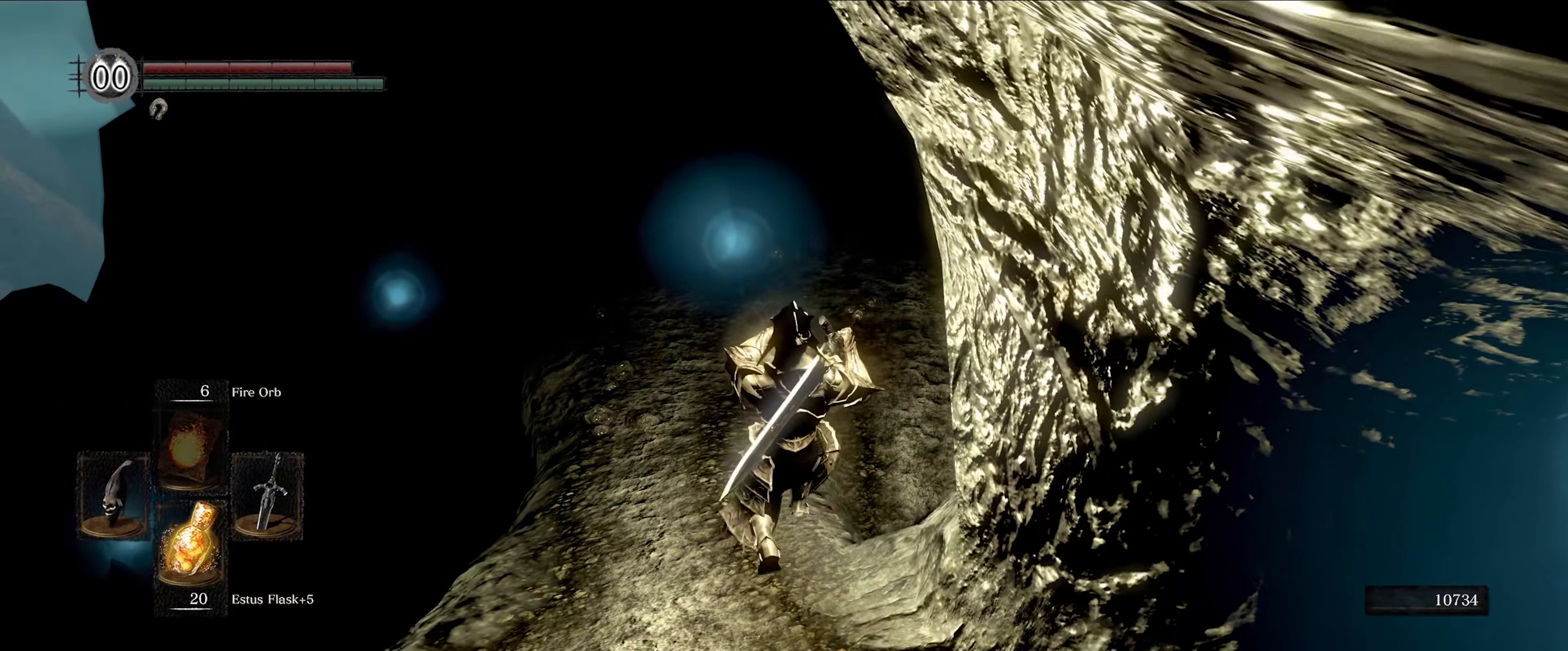
{"buttons": ["L1"], "left_stick": "up", "right_stick": "center", "events": []}
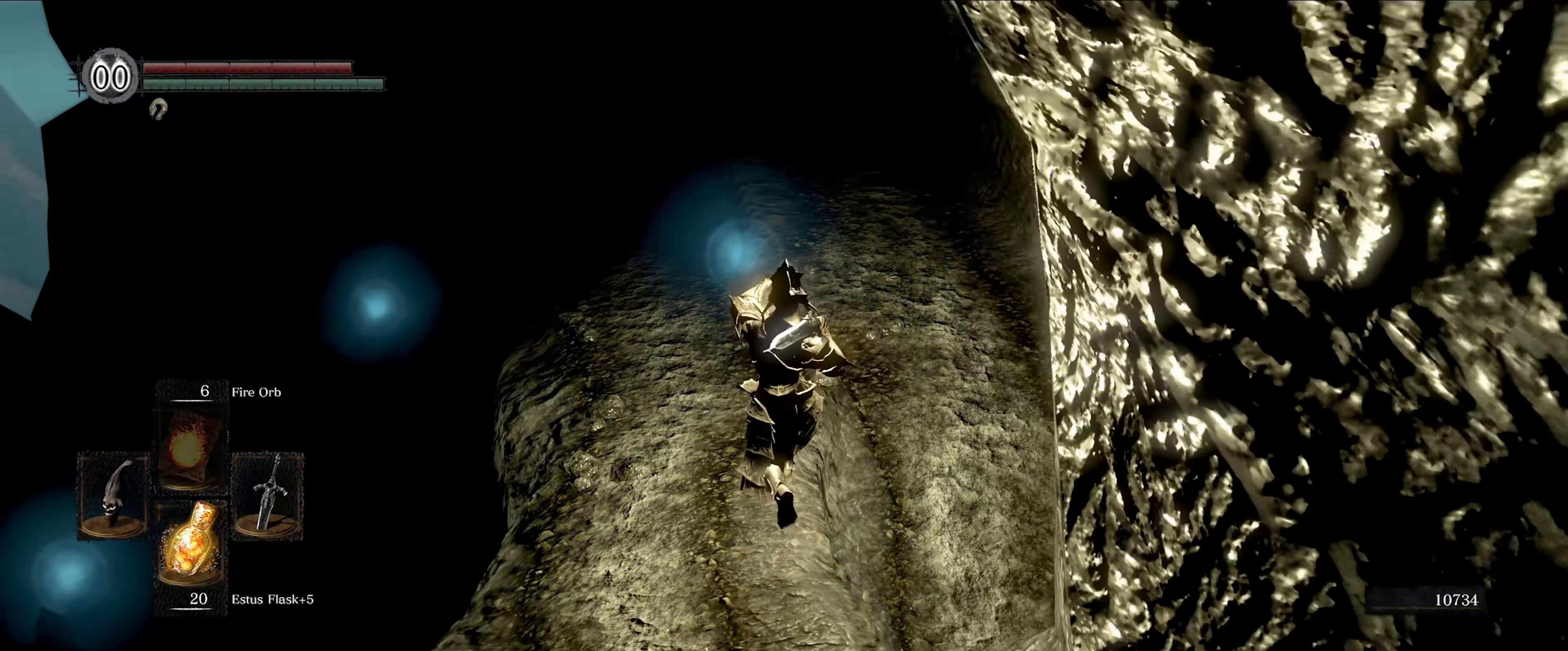
{"buttons": ["L1"], "left_stick": "up", "right_stick": "center", "events": [[17, "right_stick", "left"], [167, "right_stick", "center"]]}
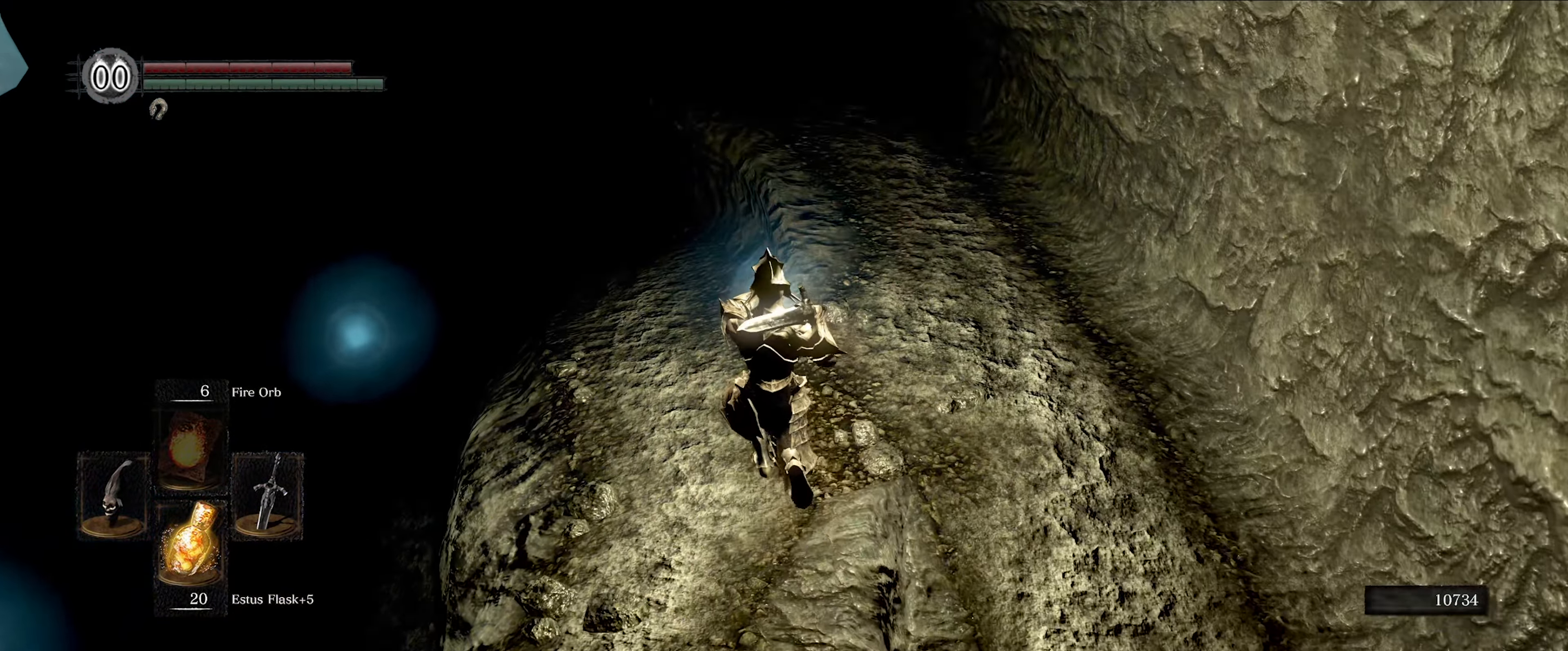
{"buttons": ["L1"], "left_stick": "up", "right_stick": "left", "events": [[250, "right_stick", "left"]]}
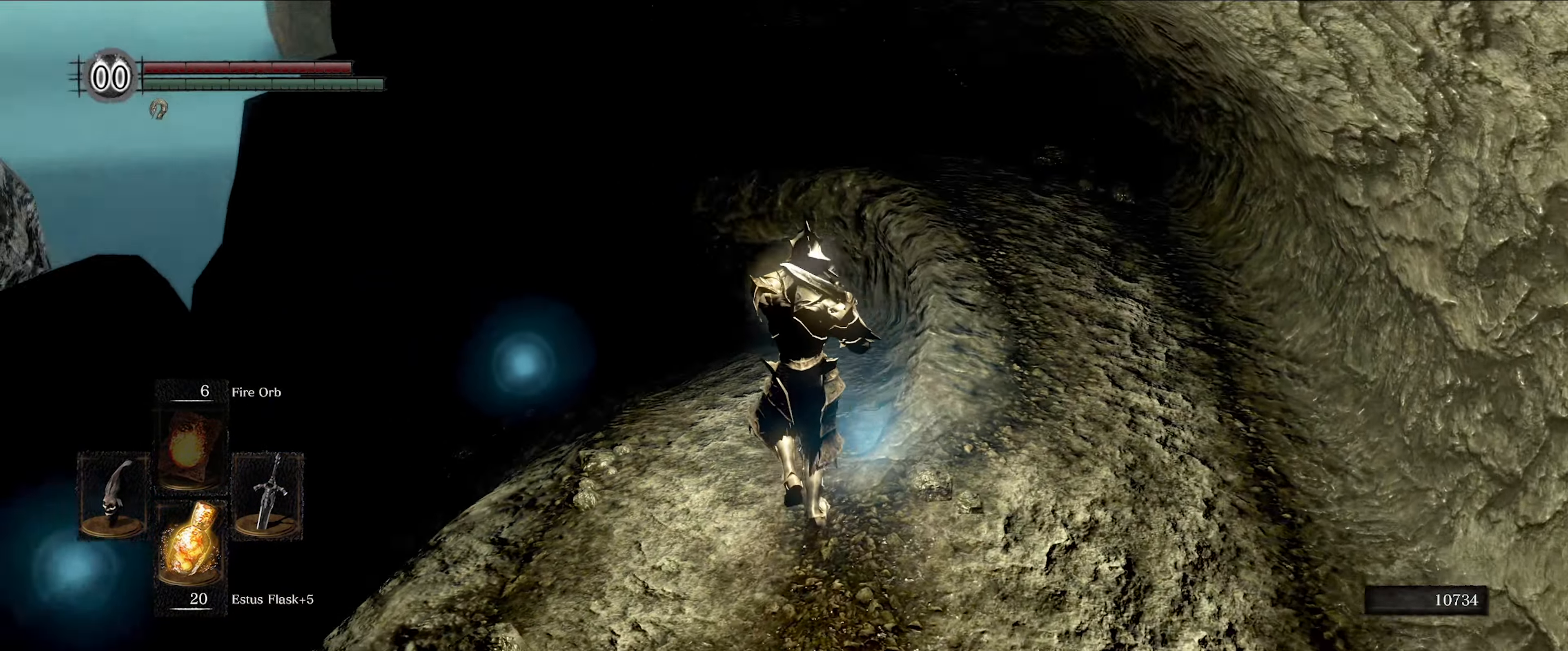
{"buttons": ["L1"], "left_stick": "up", "right_stick": "down-left", "events": [[50, "right_stick", "center"], [350, "right_stick", "down-left"]]}
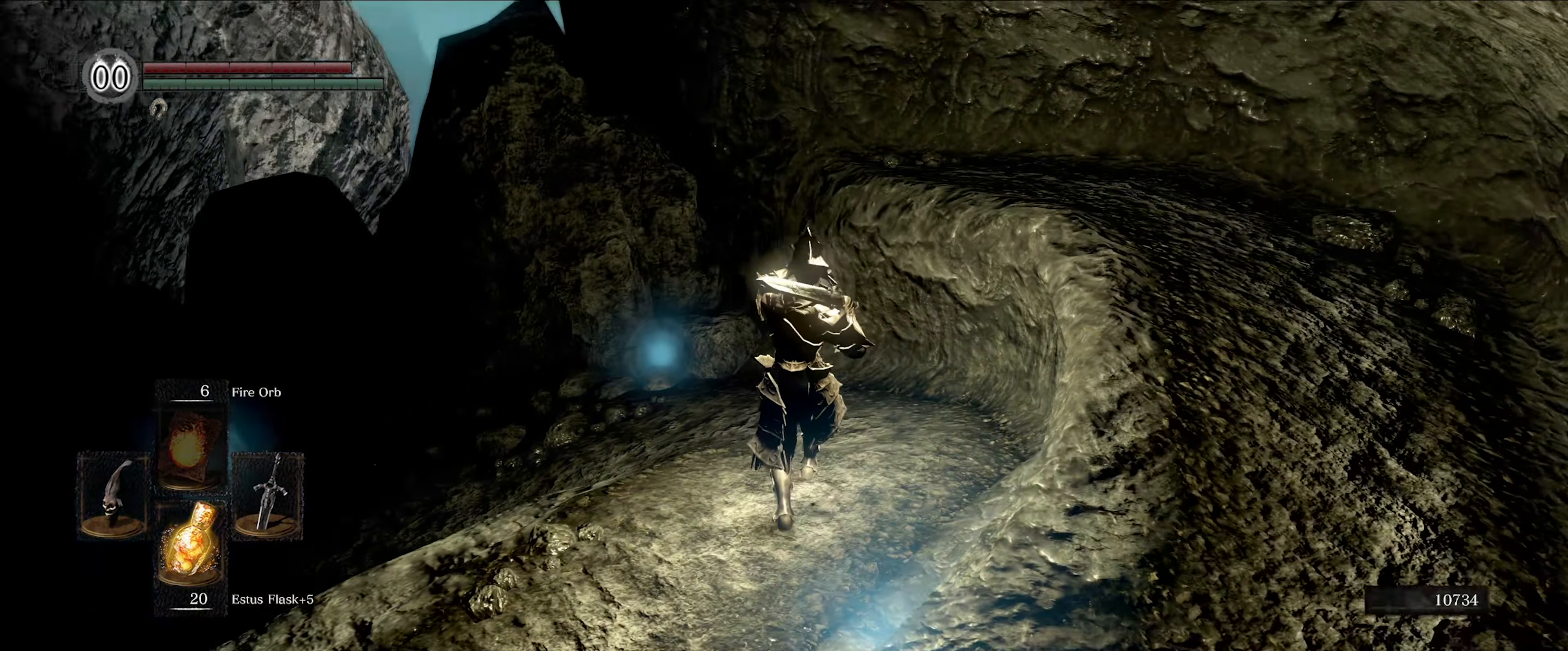
{"buttons": ["L1"], "left_stick": "up", "right_stick": "down-left", "events": [[17, "right_stick", "center"], [234, "right_stick", "down-left"]]}
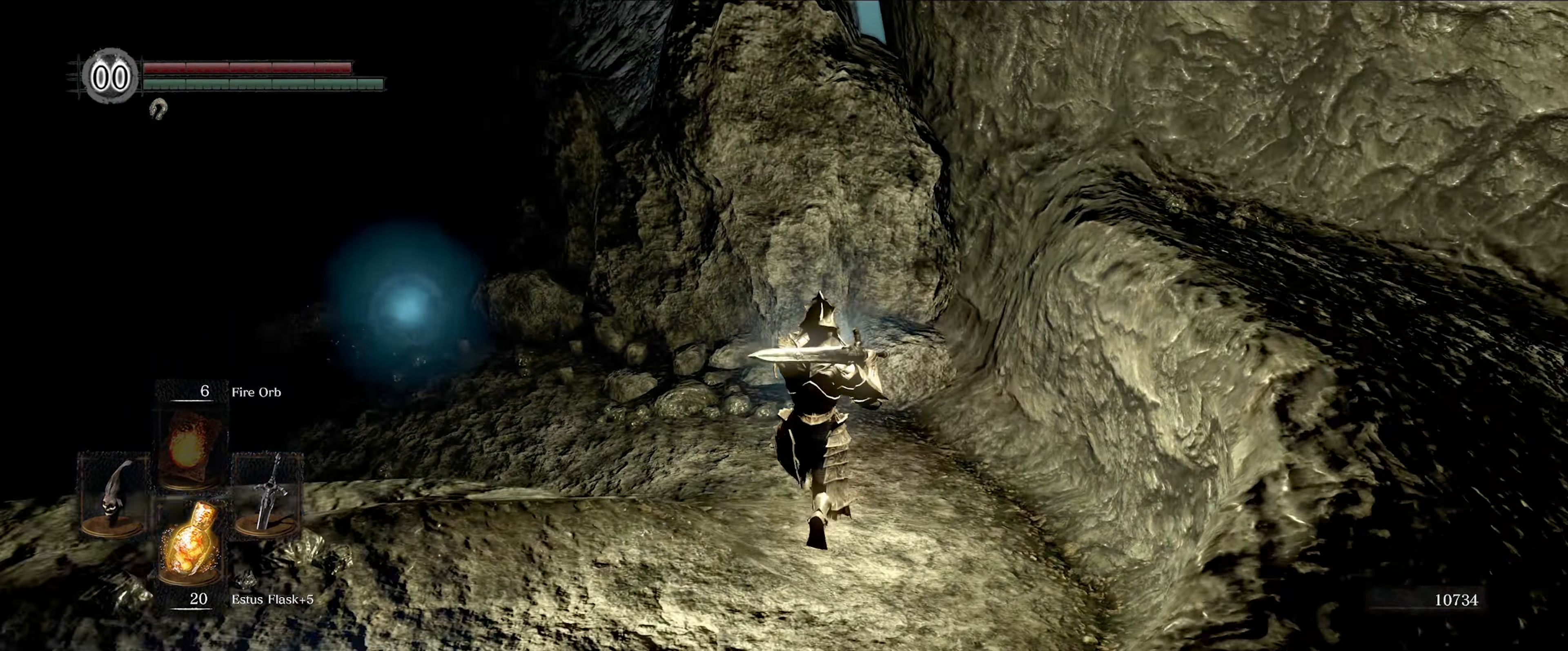
{"buttons": ["L1"], "left_stick": "up", "right_stick": "center", "events": [[350, "right_stick", "center"]]}
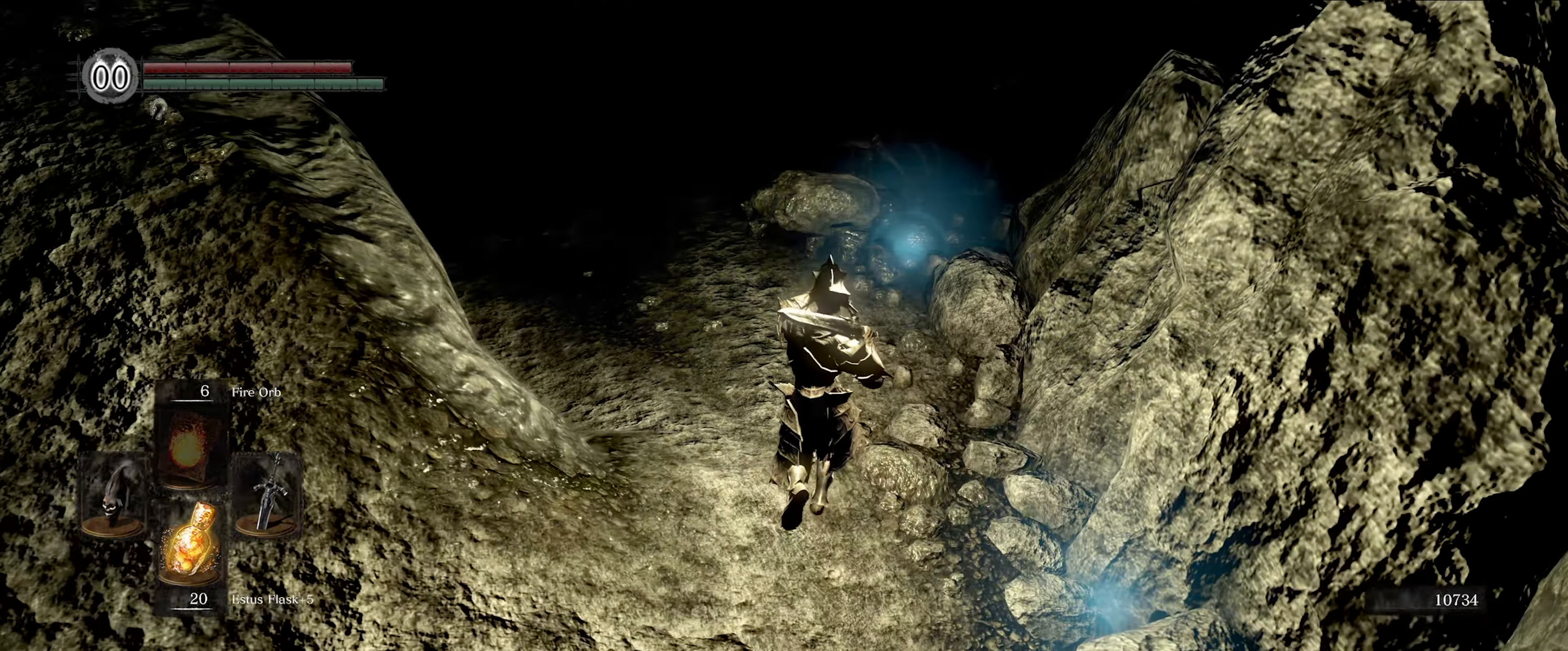
{"buttons": ["L1"], "left_stick": "up", "right_stick": "center", "events": [[50, "right_stick", "left"], [416, "right_stick", "center"]]}
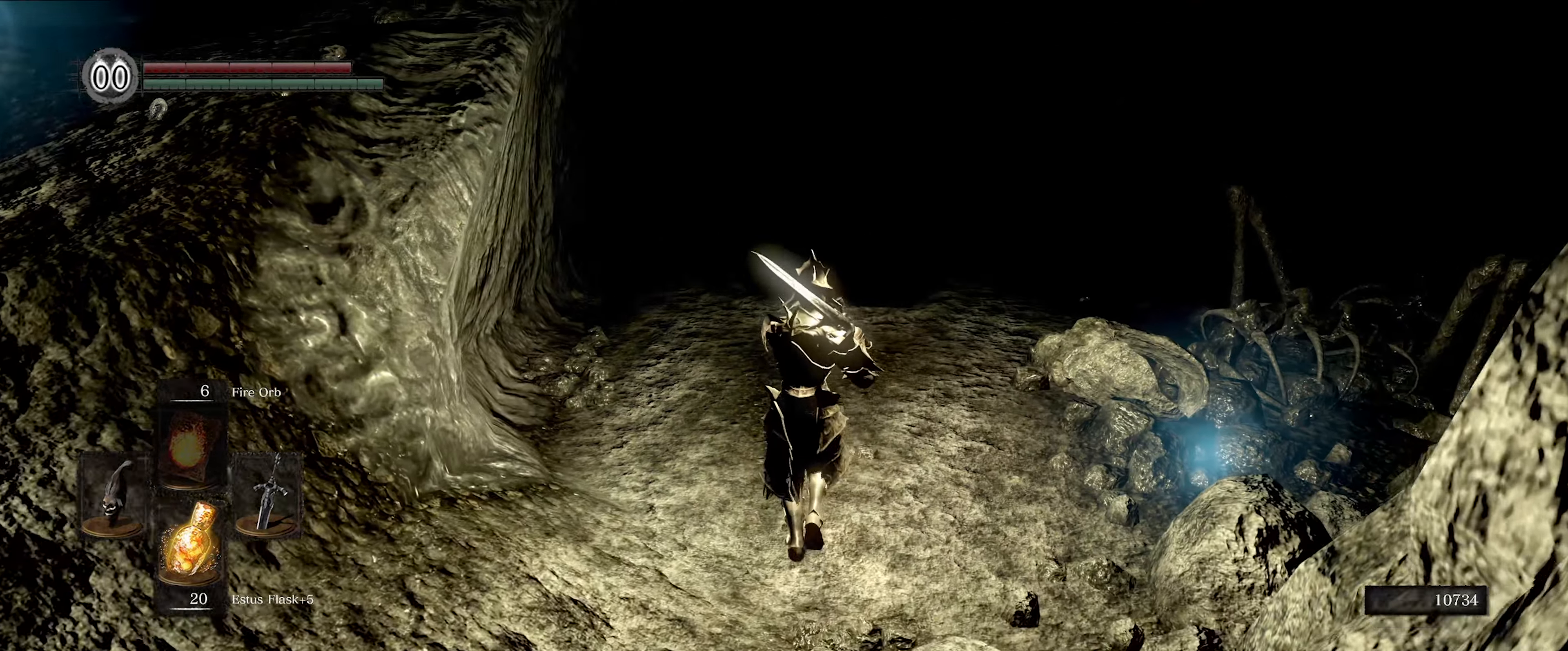
{"buttons": ["L1"], "left_stick": "up-right", "right_stick": "center", "events": [[333, "left_stick", "up-right"]]}
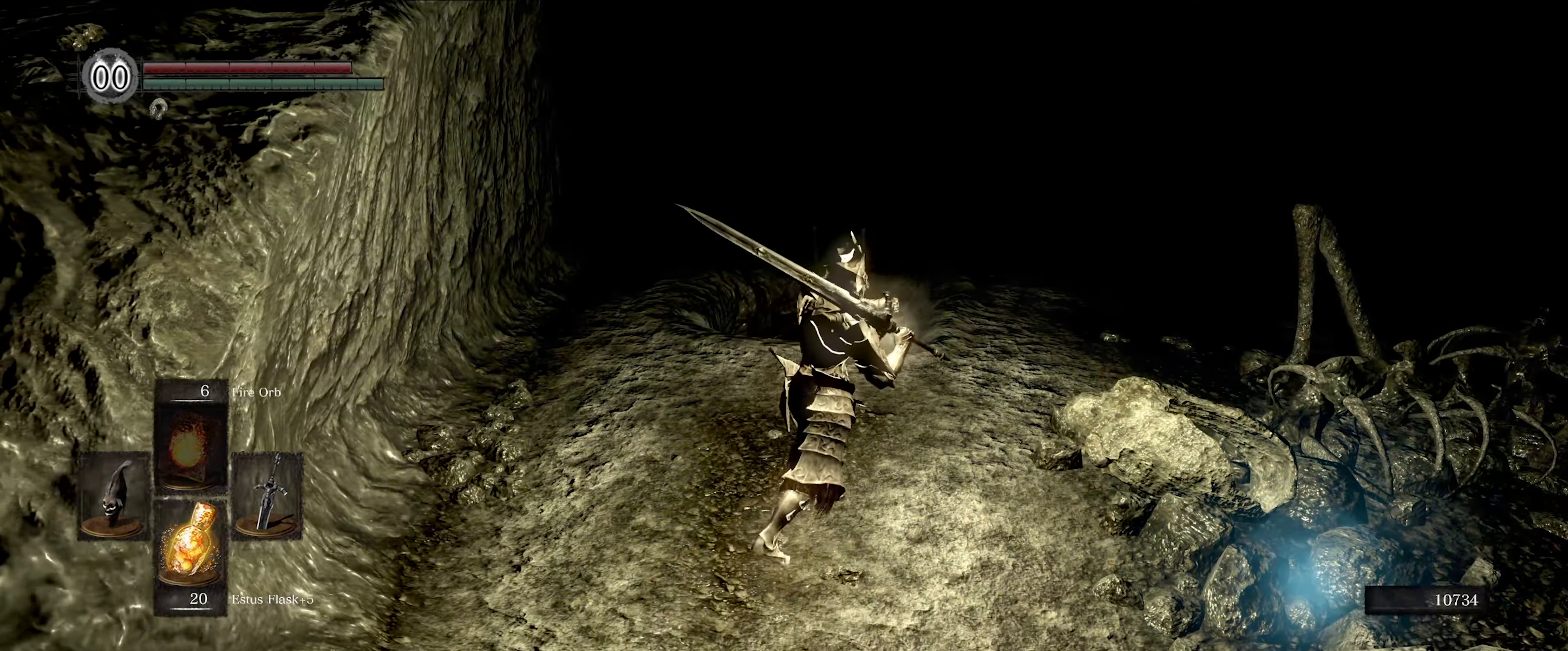
{"buttons": ["L1"], "left_stick": "up-right", "right_stick": "center", "events": []}
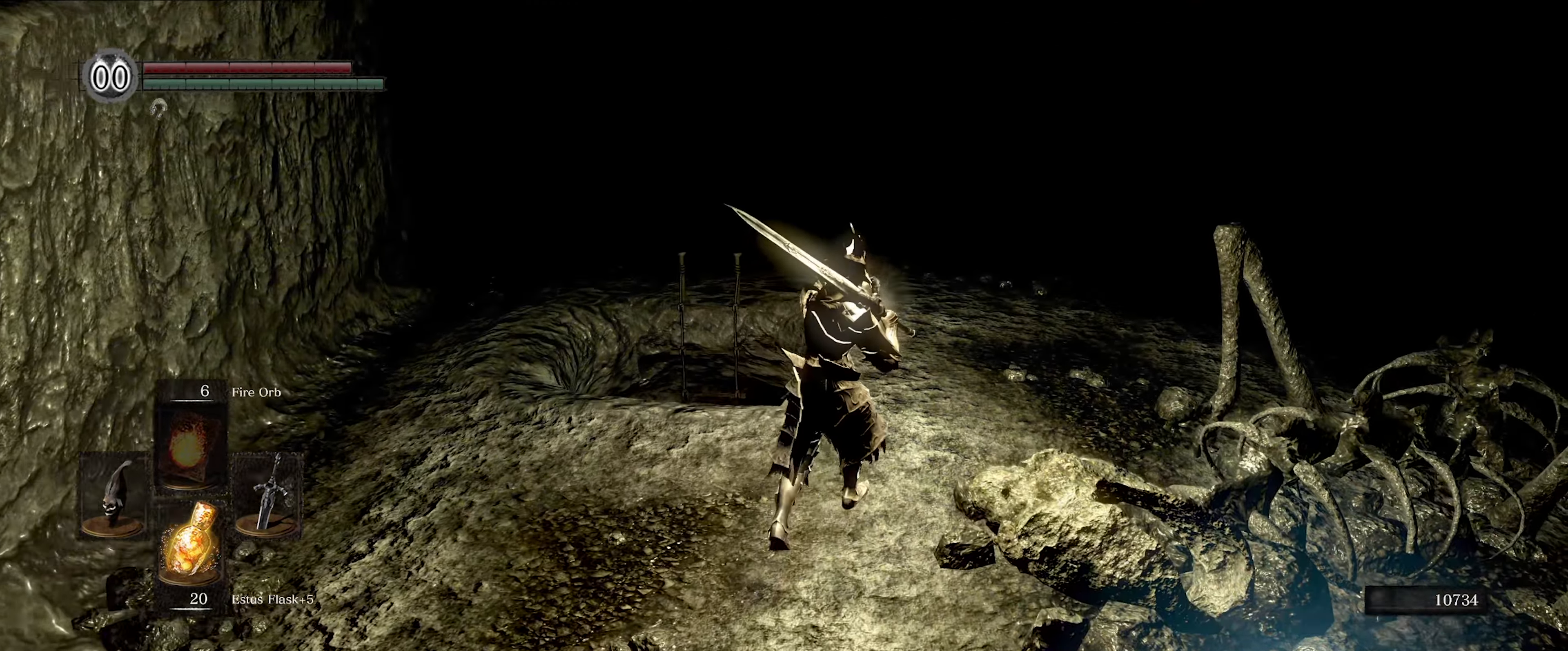
{"buttons": ["L1"], "left_stick": "up", "right_stick": "center", "events": [[300, "left_stick", "up"]]}
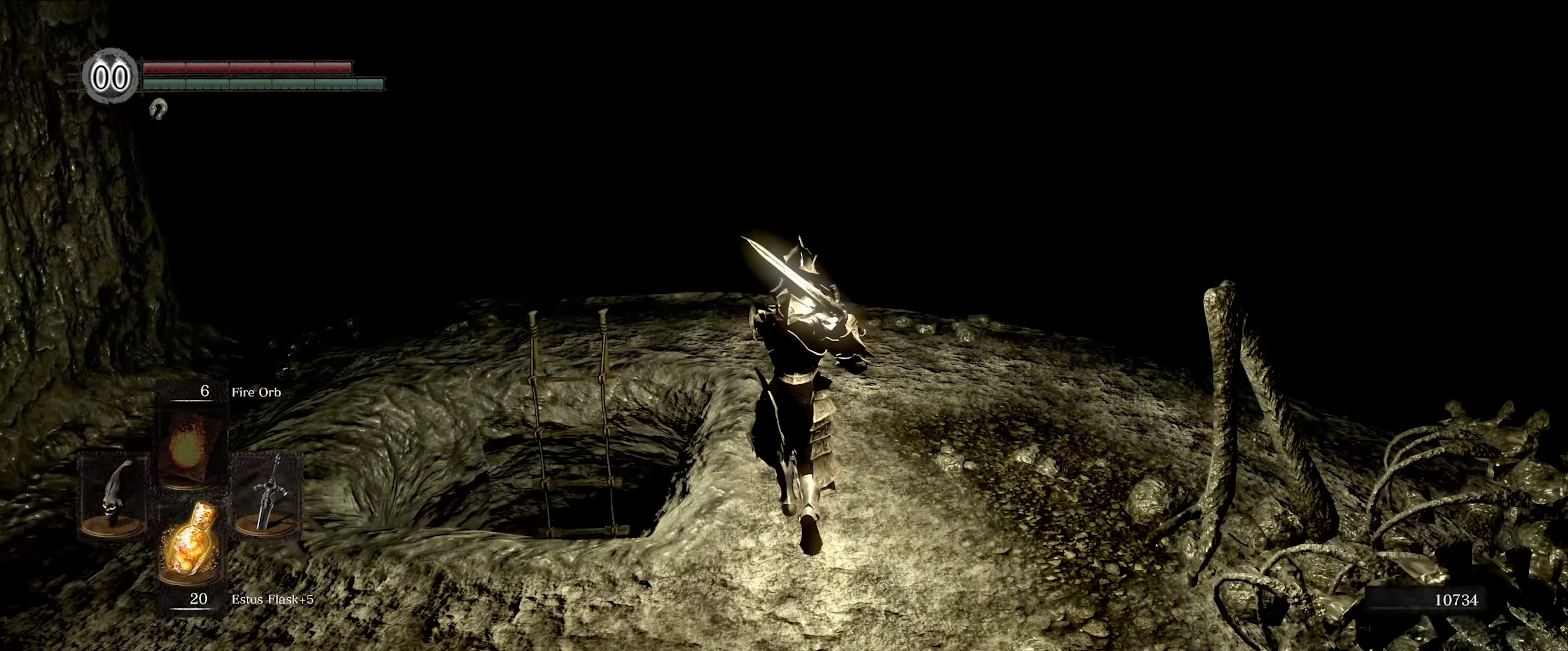
{"buttons": ["L1"], "left_stick": "up-left", "right_stick": "center", "events": [[366, "left_stick", "up-left"]]}
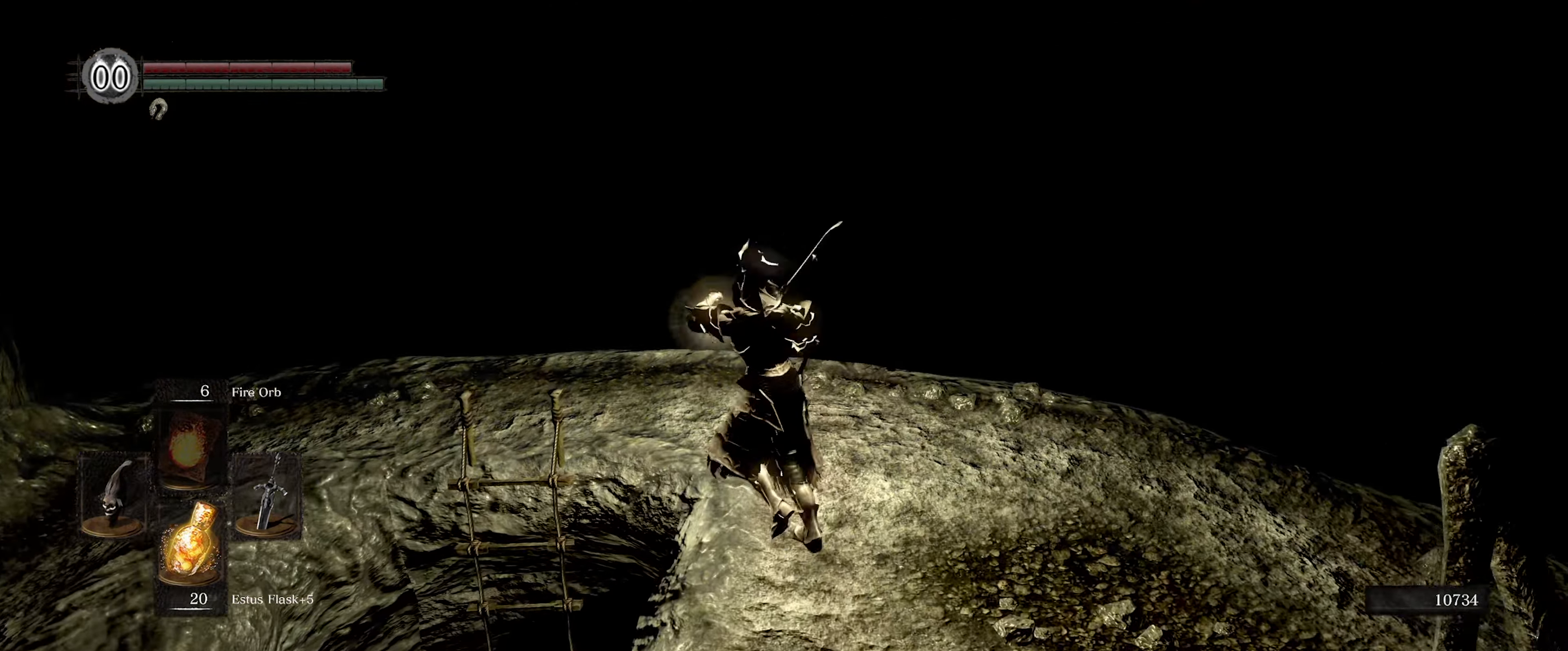
{"buttons": [], "left_stick": "center", "right_stick": "center", "events": [[250, "L1", "up"], [316, "left_stick", "center"]]}
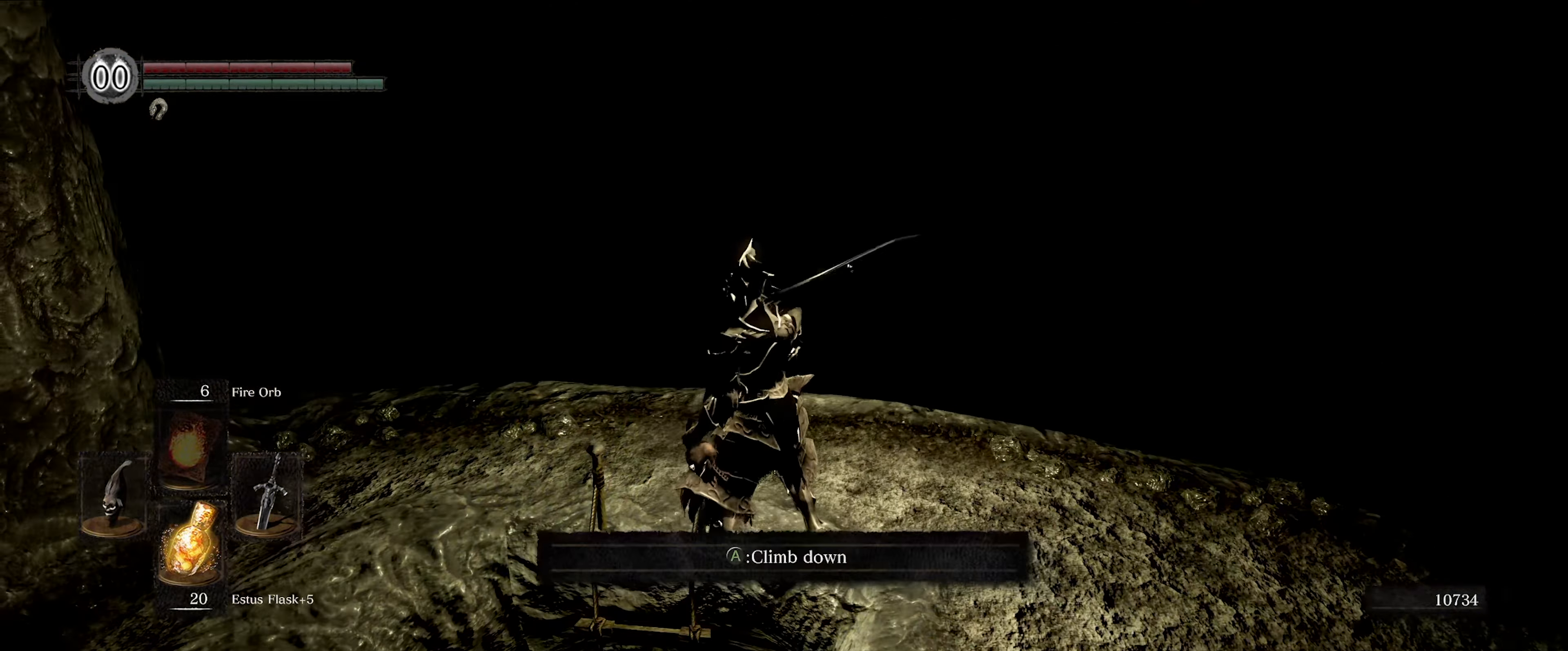
{"buttons": [], "left_stick": "center", "right_stick": "center", "events": [[133, "A", "down"], [250, "A", "up"]]}
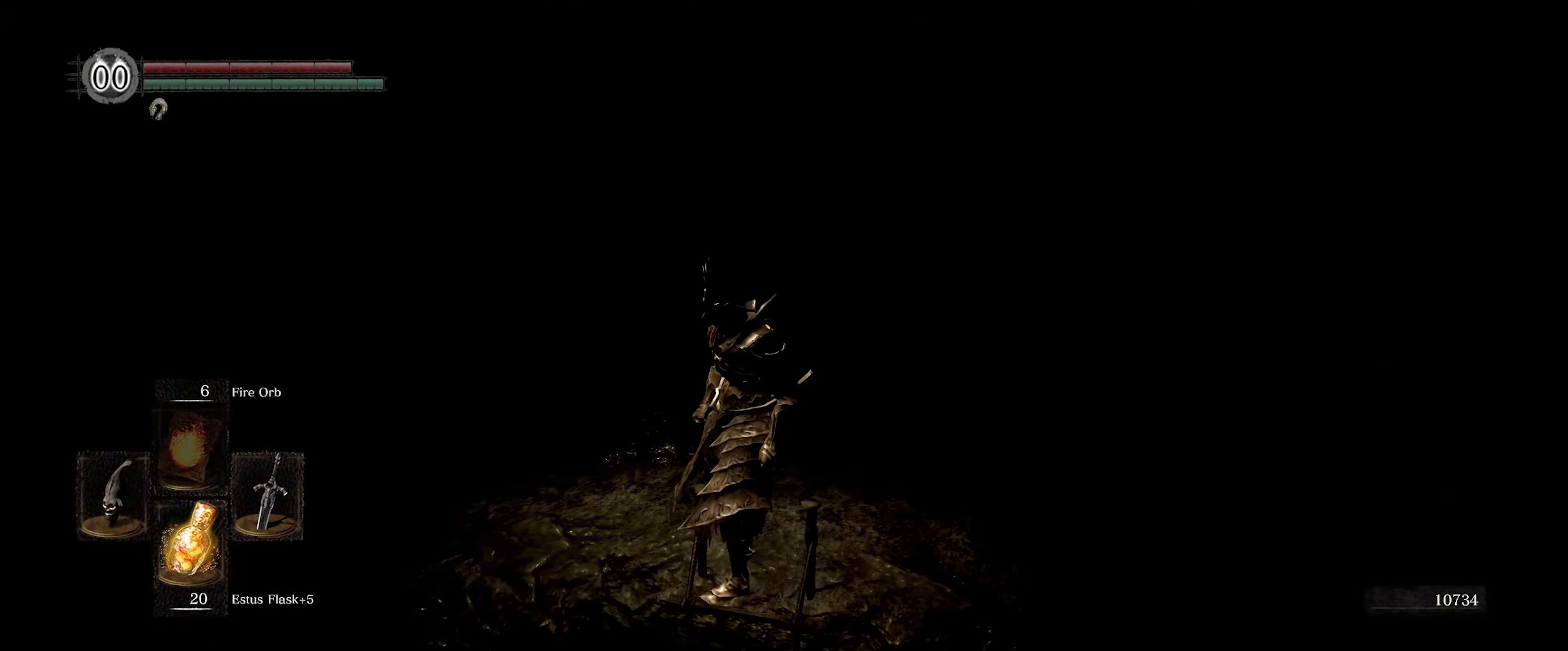
{"buttons": [], "left_stick": "center", "right_stick": "center", "events": []}
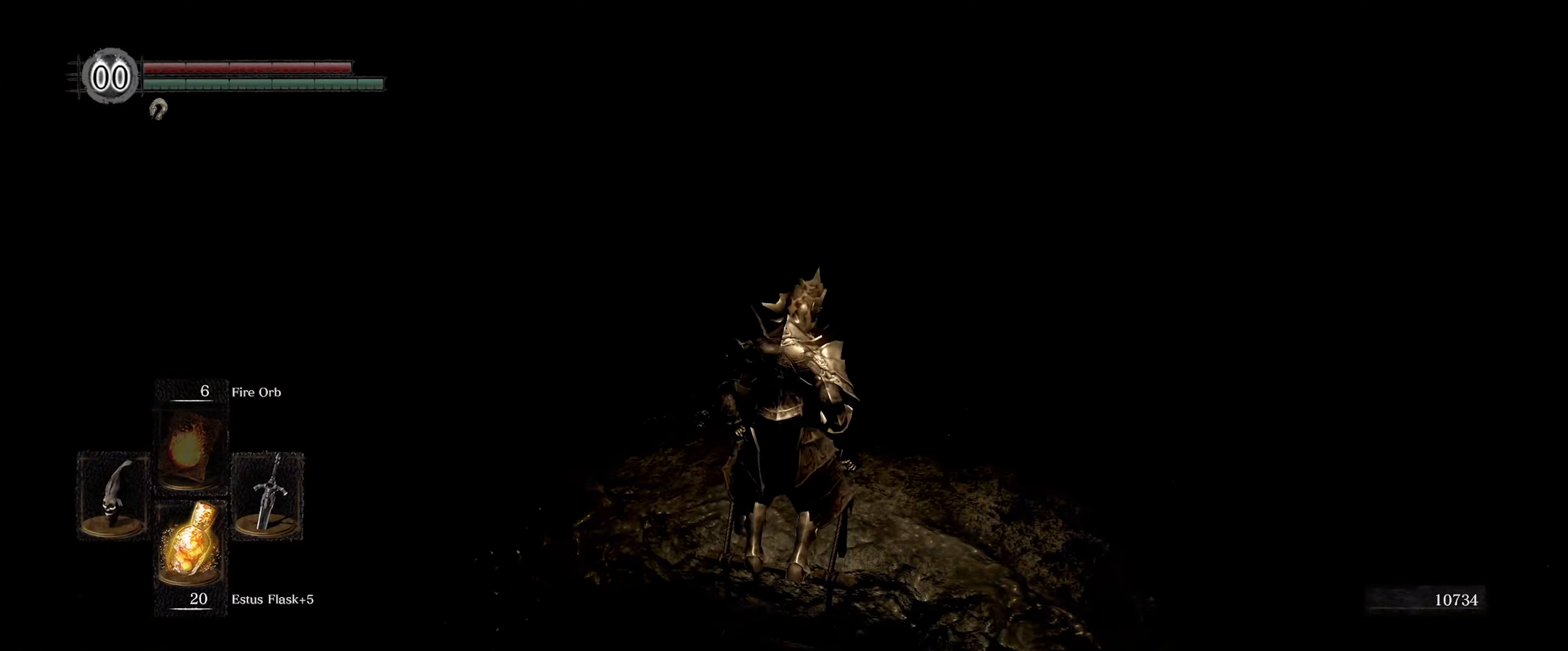
{"buttons": [], "left_stick": "center", "right_stick": "center", "events": []}
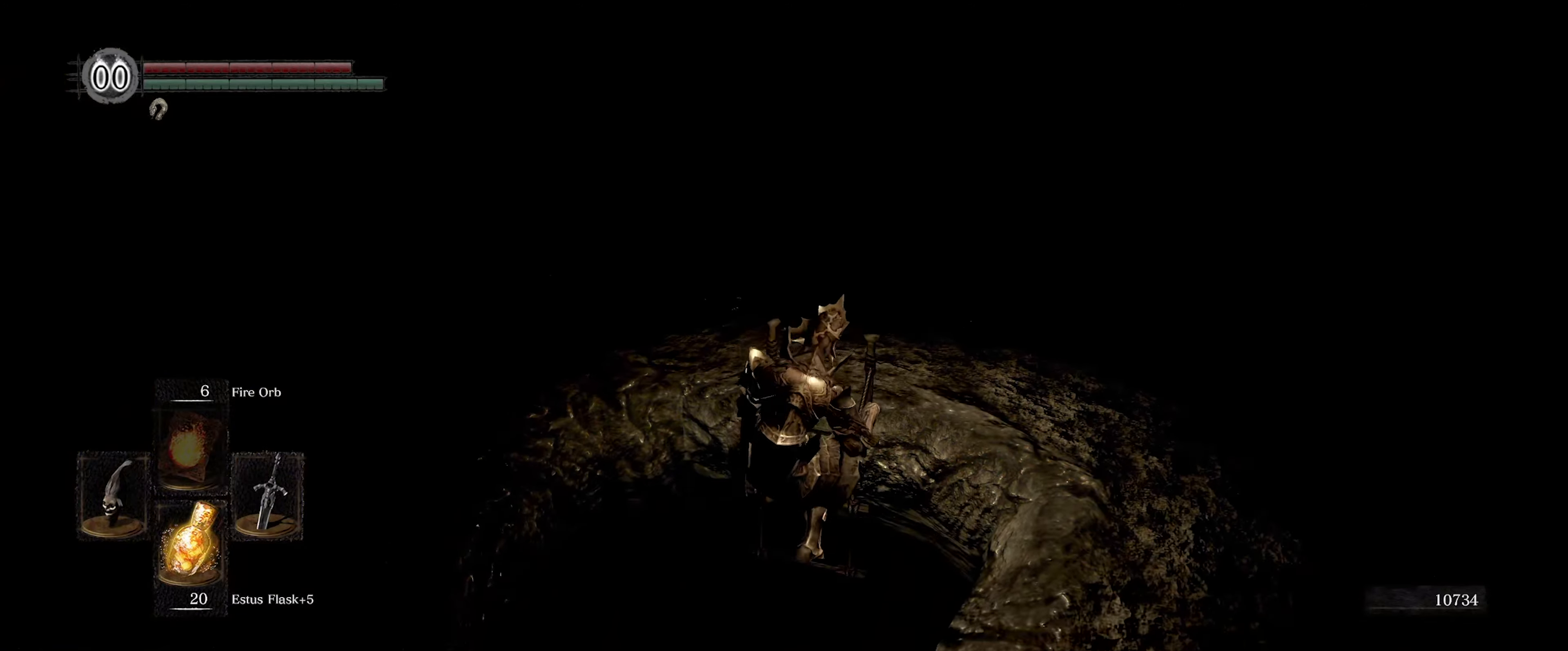
{"buttons": ["B"], "left_stick": "center", "right_stick": "center", "events": [[250, "B", "down"]]}
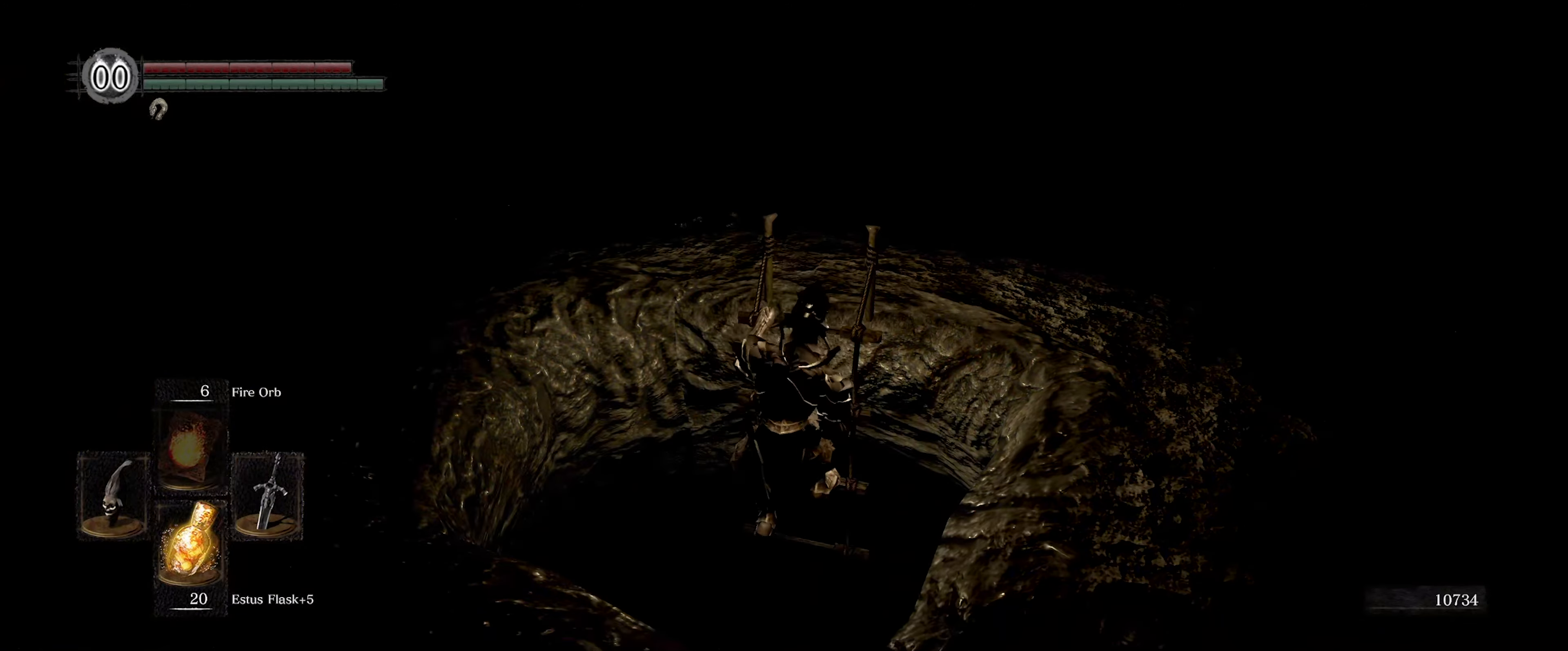
{"buttons": ["B"], "left_stick": "center", "right_stick": "center", "events": []}
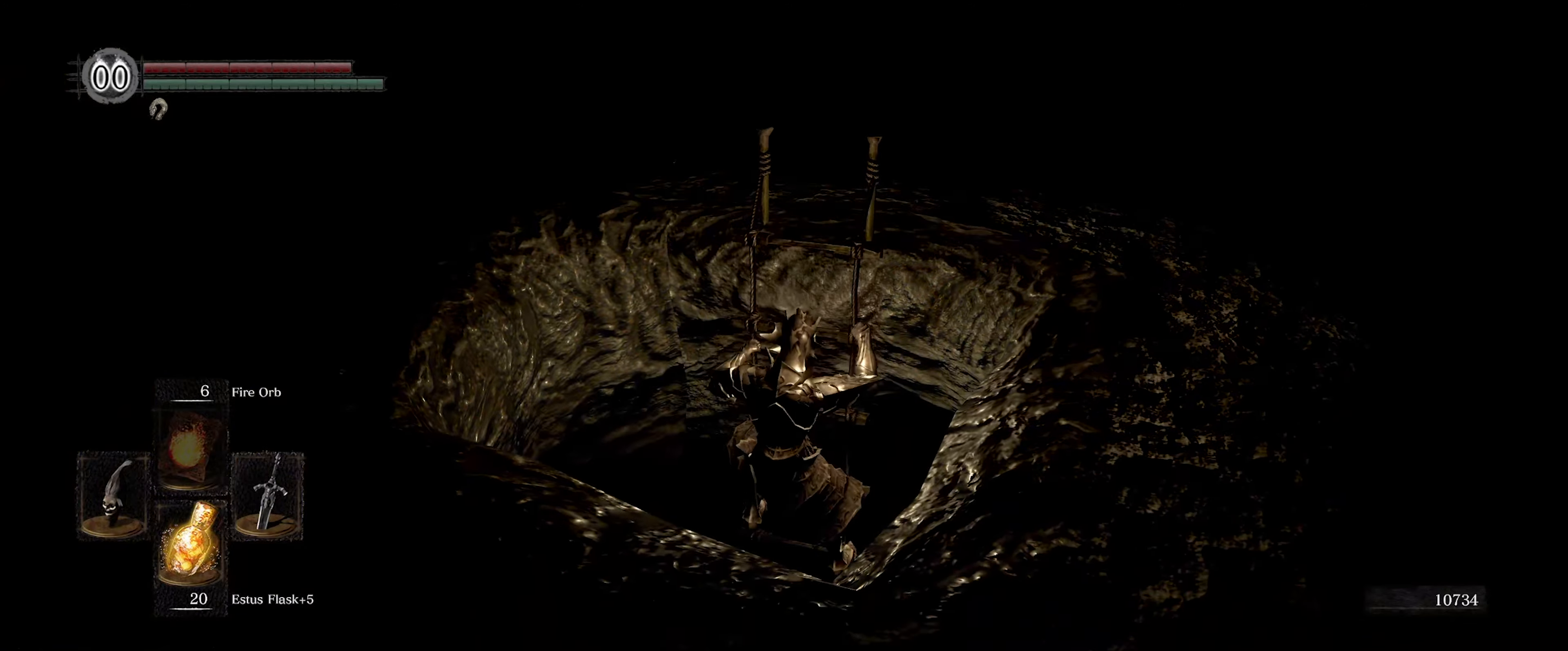
{"buttons": ["B"], "left_stick": "center", "right_stick": "center", "events": [[50, "B", "up"], [100, "B", "down"]]}
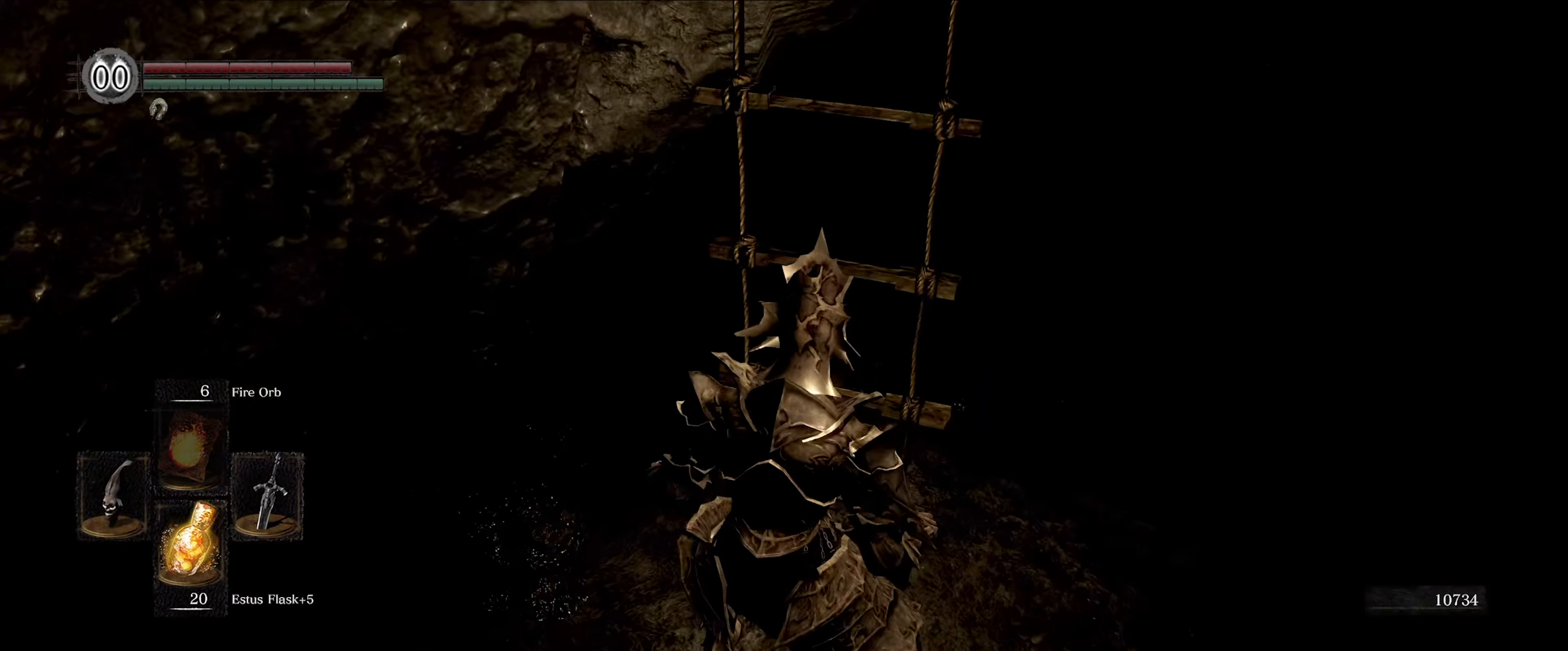
{"buttons": [], "left_stick": "center", "right_stick": "right", "events": [[250, "B", "up"], [500, "right_stick", "right"]]}
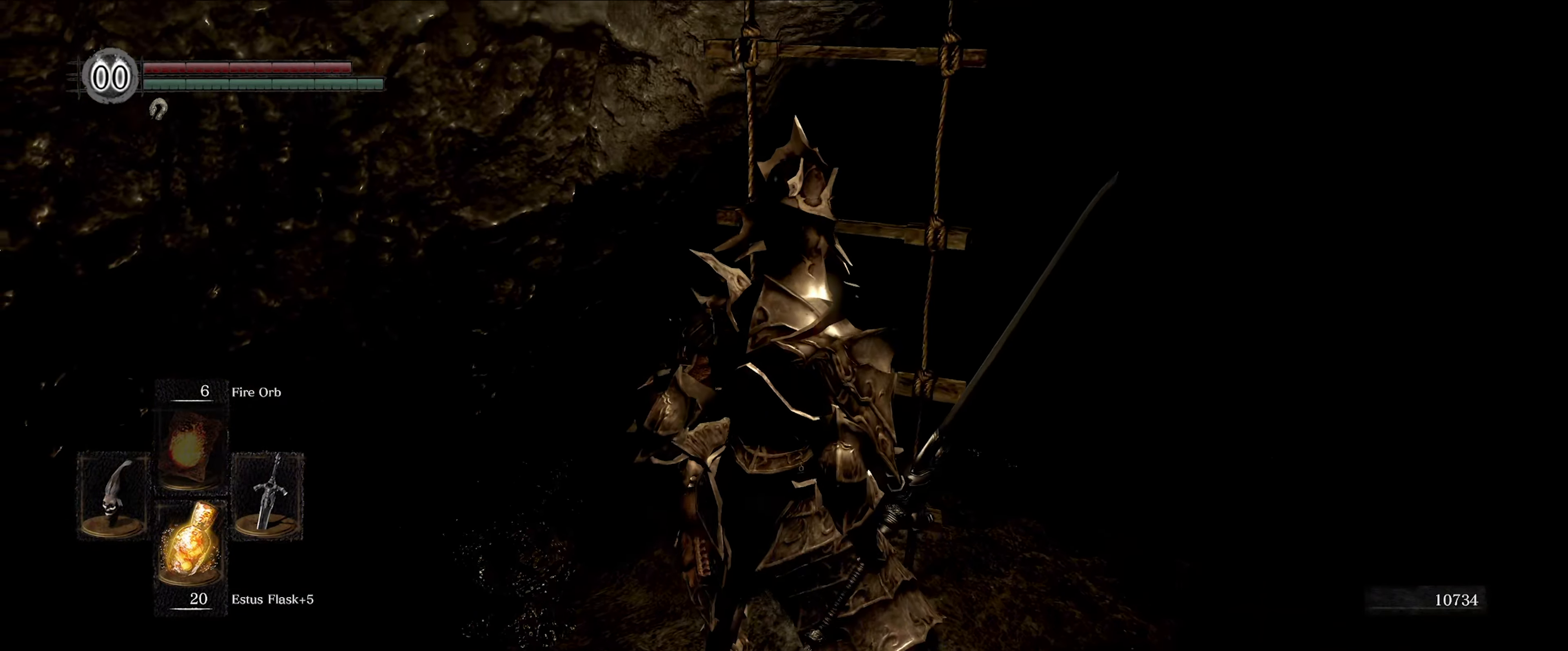
{"buttons": ["L1"], "left_stick": "center", "right_stick": "right", "events": [[133, "L1", "down"]]}
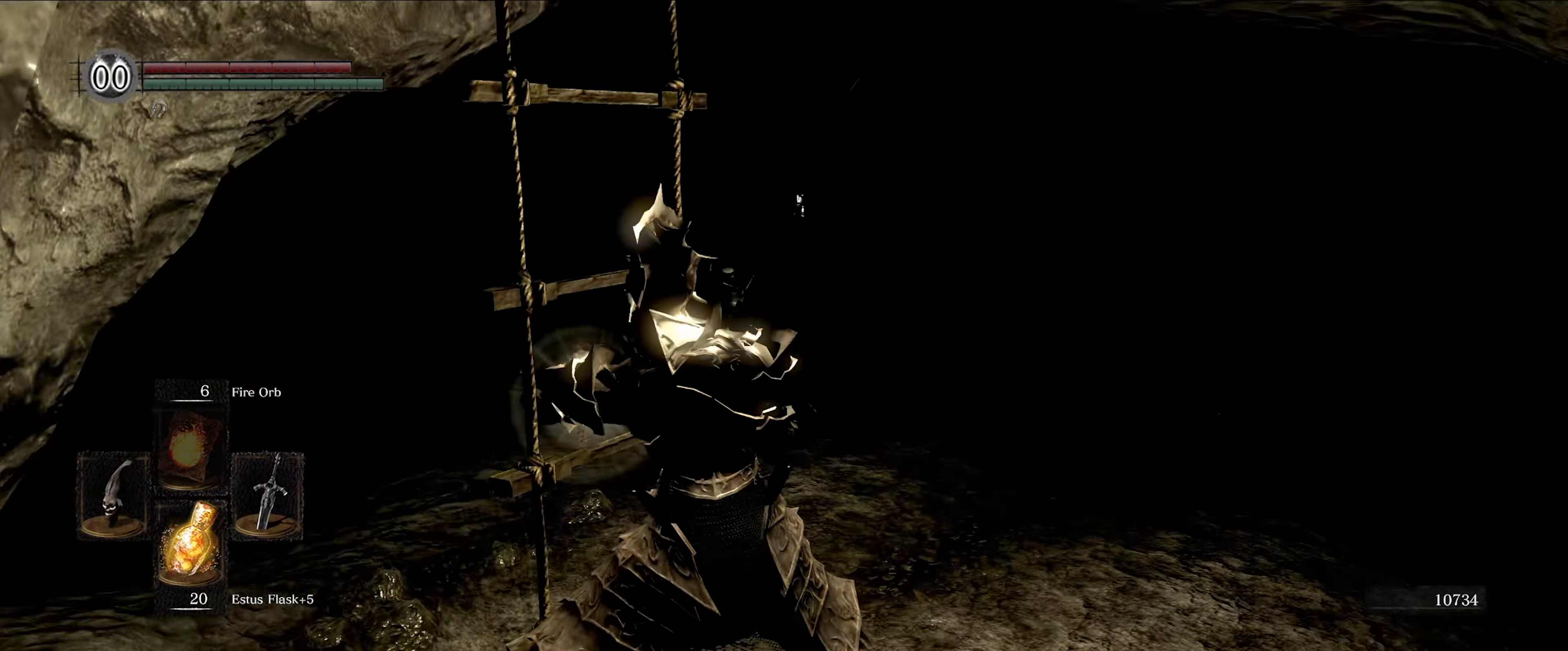
{"buttons": ["L1"], "left_stick": "up-right", "right_stick": "center", "events": [[250, "right_stick", "center"], [267, "left_stick", "up-right"]]}
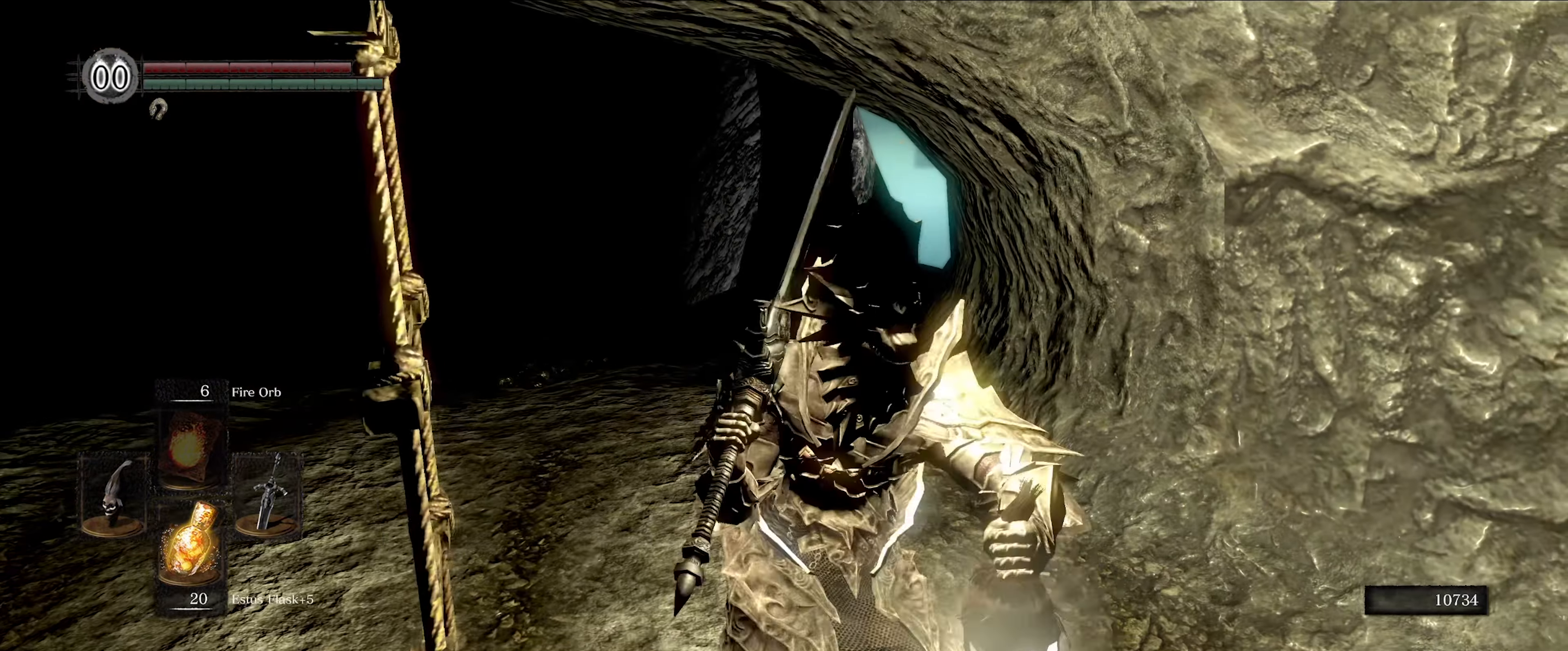
{"buttons": ["L1"], "left_stick": "up", "right_stick": "center", "events": [[33, "left_stick", "up"], [67, "right_stick", "down-right"], [467, "right_stick", "center"]]}
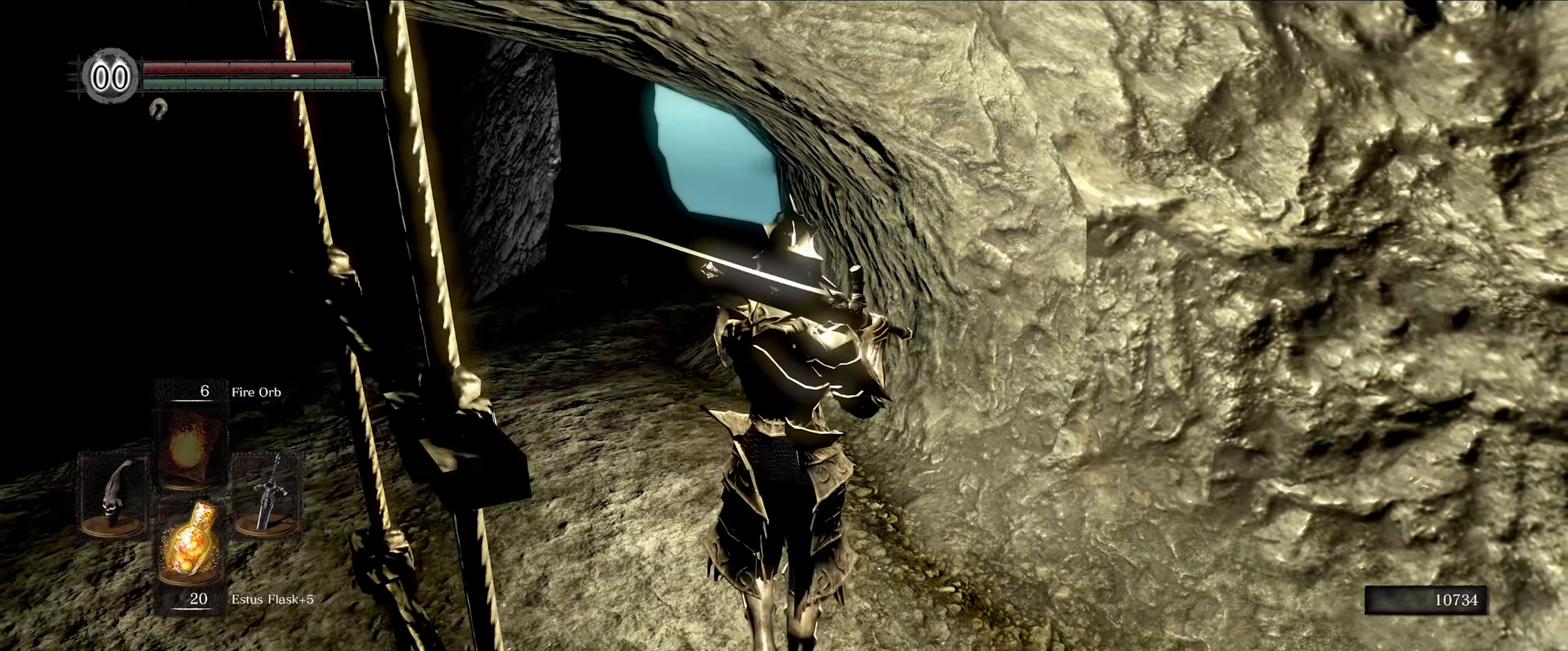
{"buttons": ["L1"], "left_stick": "up", "right_stick": "down-right", "events": [[334, "right_stick", "down-right"]]}